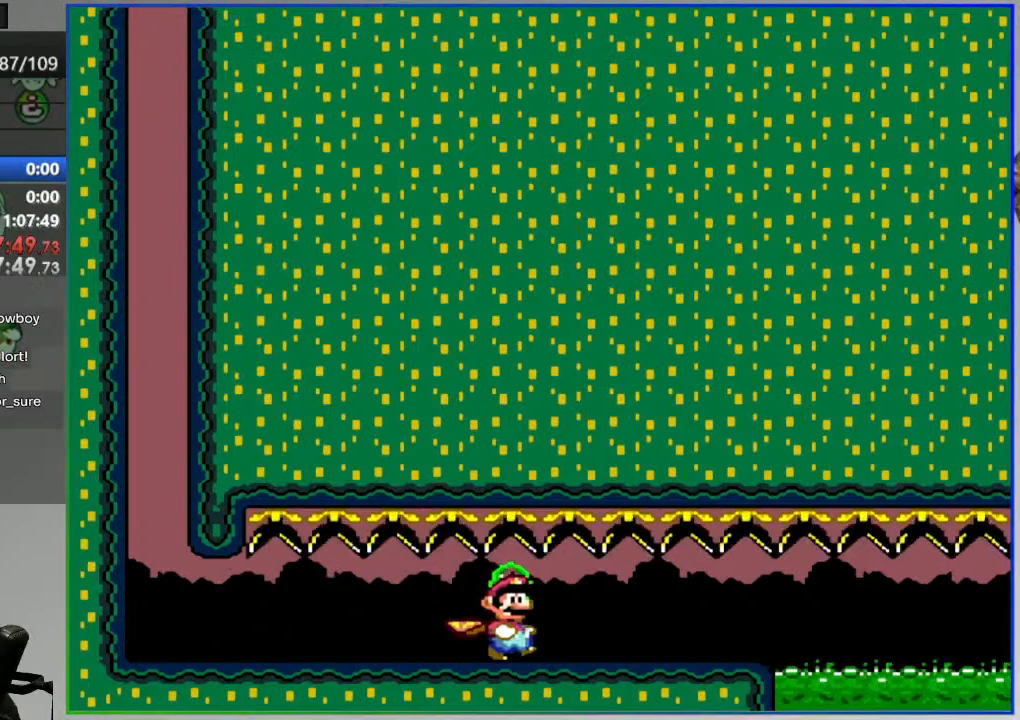
Gameplay with a controller (Nintendo layout); each line is a JSON object with the inputs held at the frame after it. "events" lists button and stick changes between this image and that frame as [ms after this image, input, new state], when the widget could be followed in between. Not read: L3 R3.
{"buttons": ["A", "Y", "DPAD_RIGHT"], "events": [[317, "A", "down"]]}
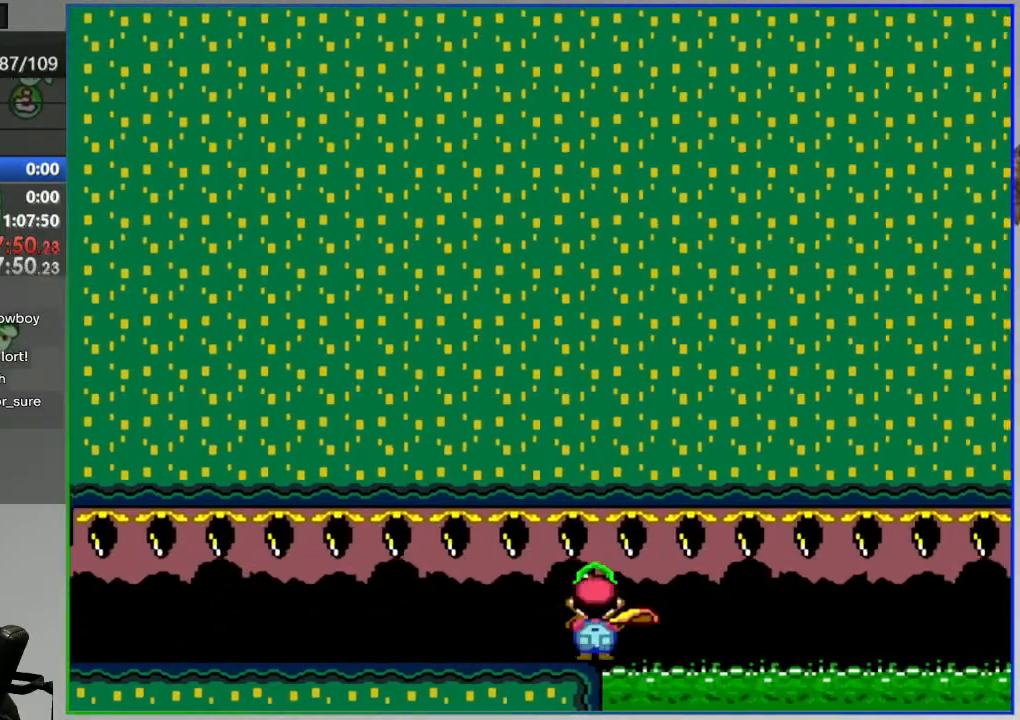
{"buttons": ["A", "Y", "DPAD_RIGHT"], "events": []}
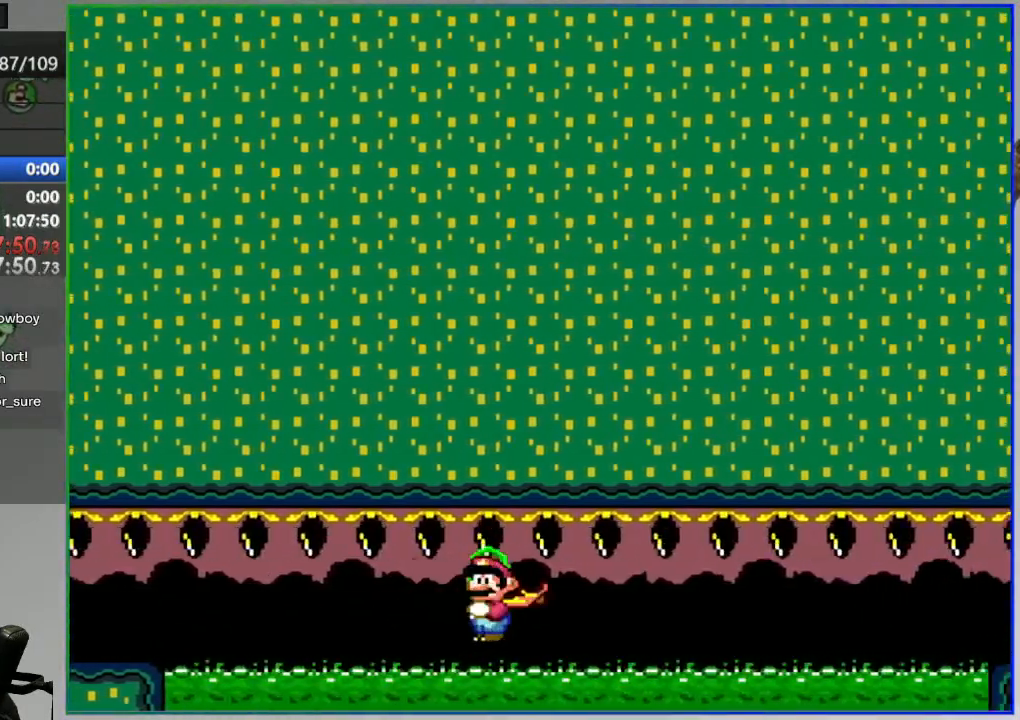
{"buttons": ["DPAD_RIGHT"], "events": [[450, "Y", "up"], [500, "A", "up"]]}
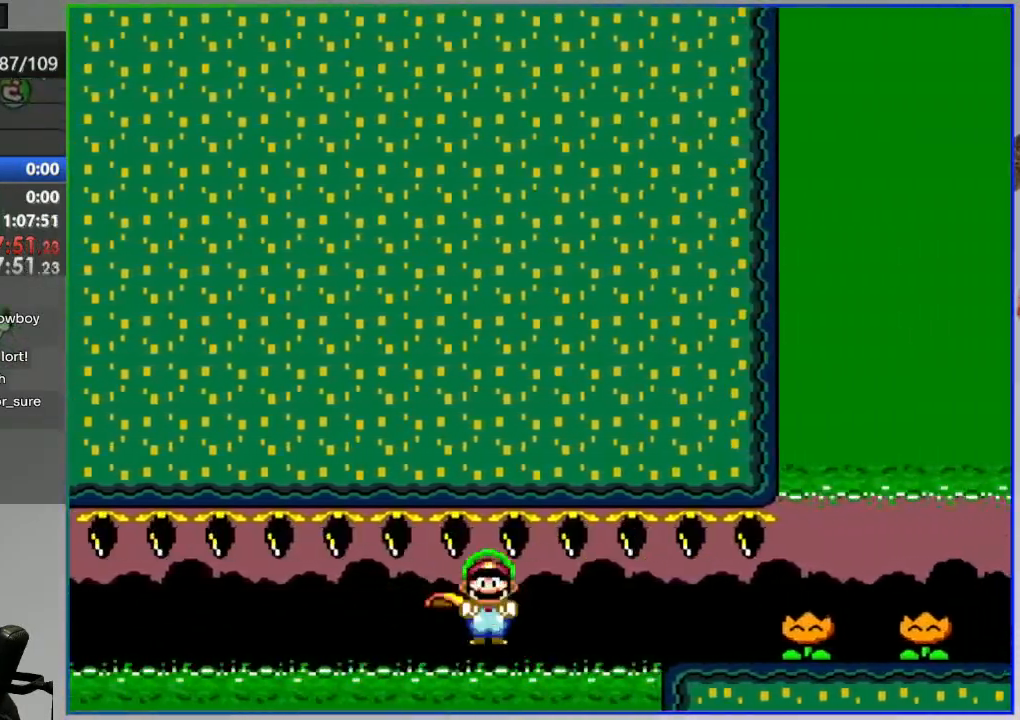
{"buttons": ["DPAD_RIGHT"], "events": [[83, "Y", "down"], [150, "Y", "up"], [233, "Y", "down"], [300, "Y", "up"], [400, "Y", "down"], [433, "Y", "up"]]}